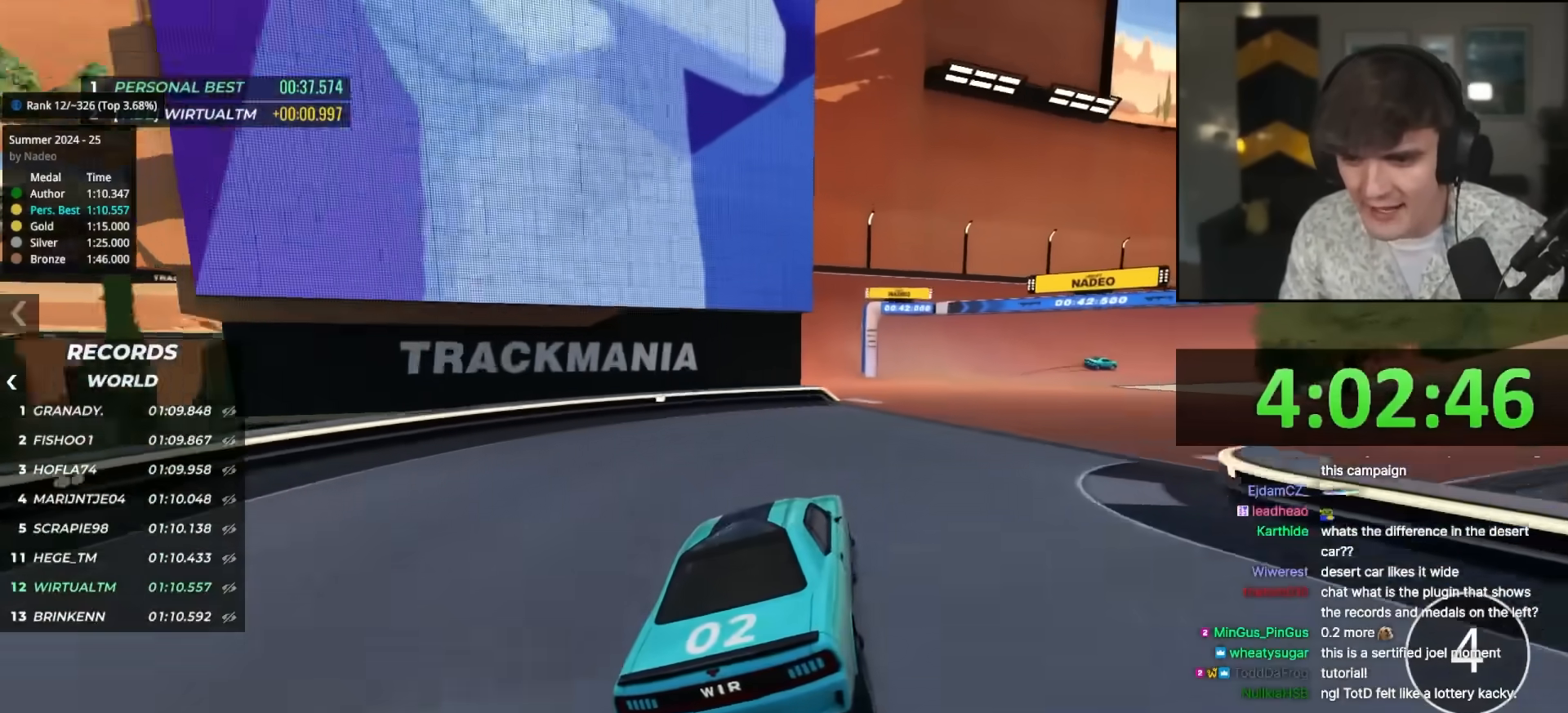
Gameplay with keyboard; each line is a JSON object with the keys held at the frame after it. "events" lists presses ("down") and releases ("up") of "brake", "down", "left", "right" and "up" between this image and that frame as [ms after this image, input, new state], when the widget could be followed in between. No other keys are recorded. Mouse input is not recorded. Key names are as the overlay labels them; some are game actions (e.g. jump) rather than physical keys.
{"keys": [], "events": [[17, "right", "down"], [100, "right", "up"], [200, "right", "down"], [300, "right", "up"], [383, "right", "down"], [433, "up", "up"], [483, "right", "up"]]}
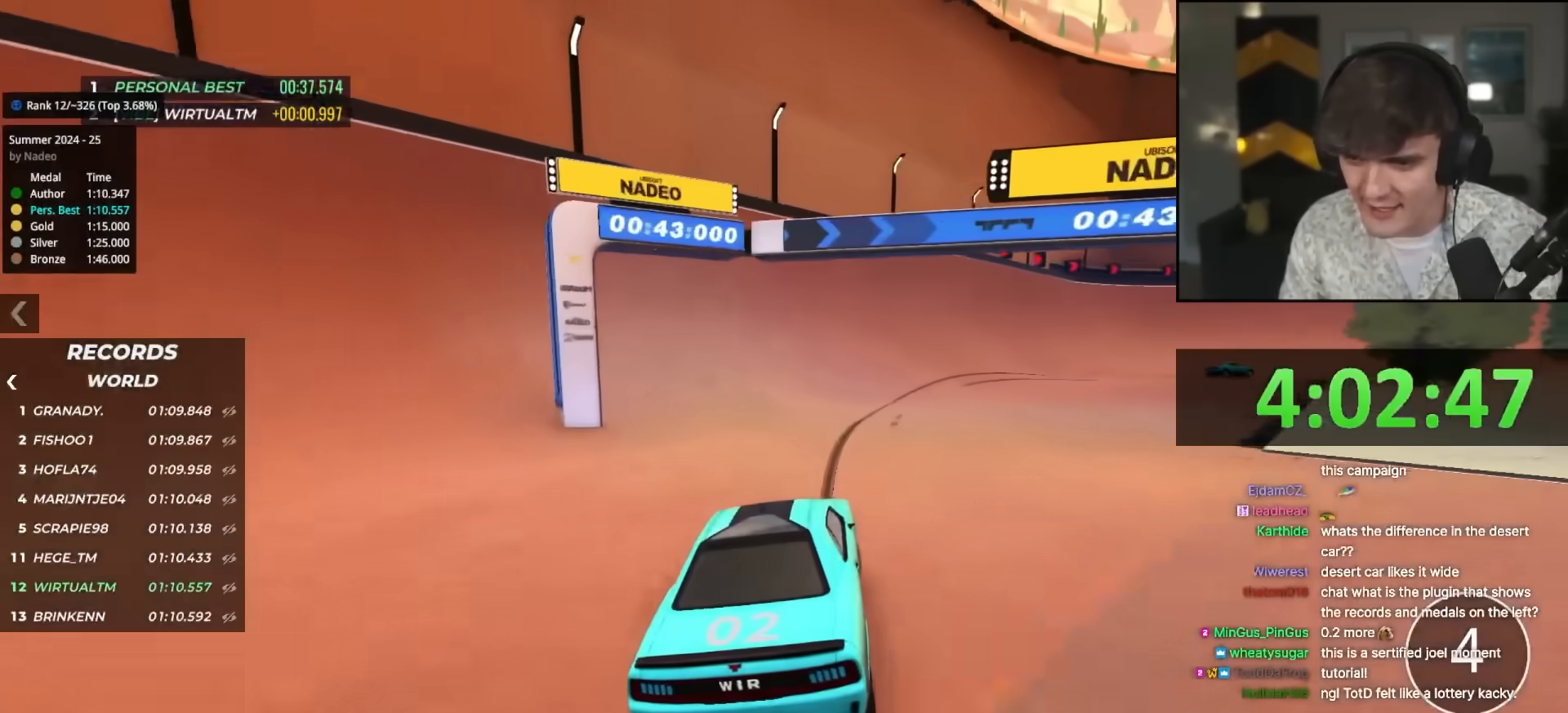
{"keys": ["right"], "events": [[117, "right", "down"], [217, "right", "up"], [317, "right", "down"]]}
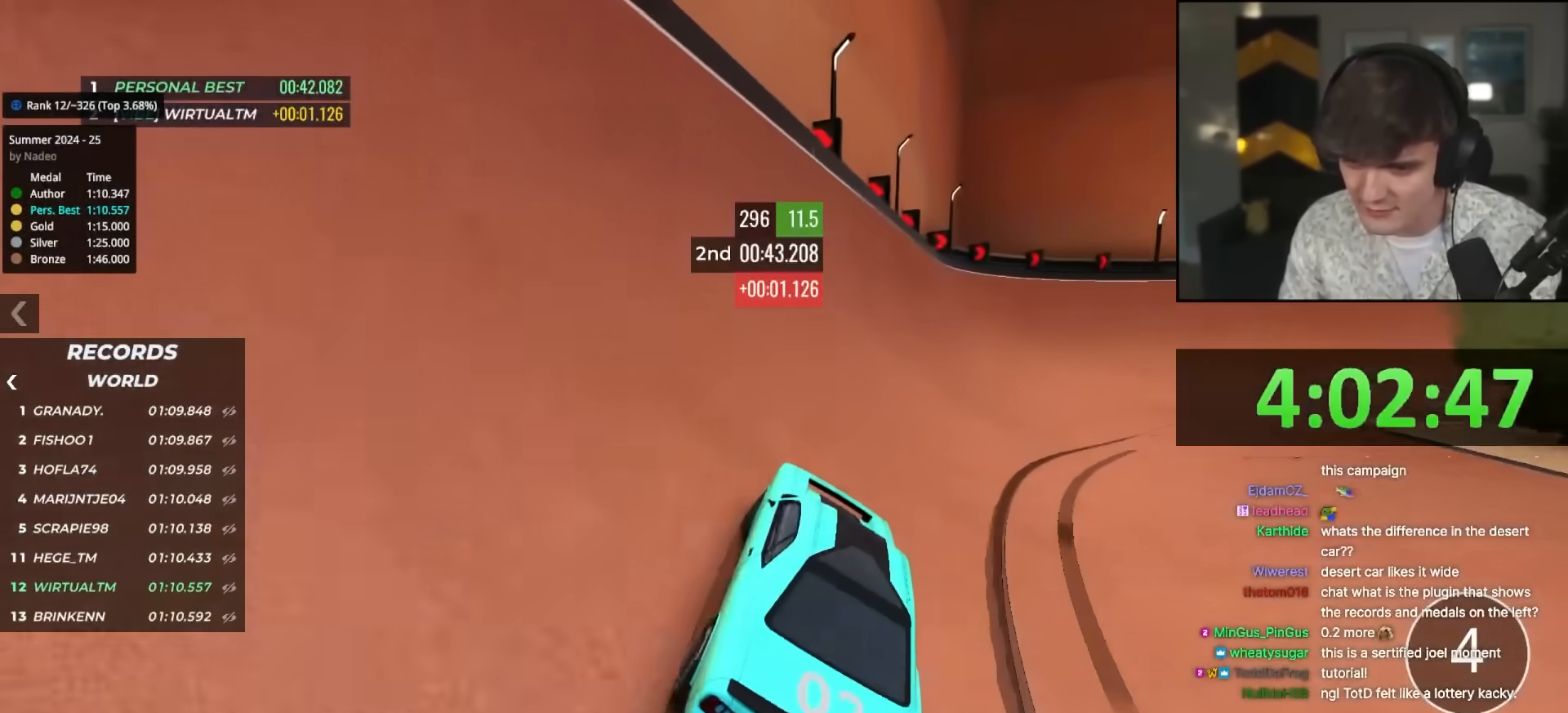
{"keys": ["right"], "events": []}
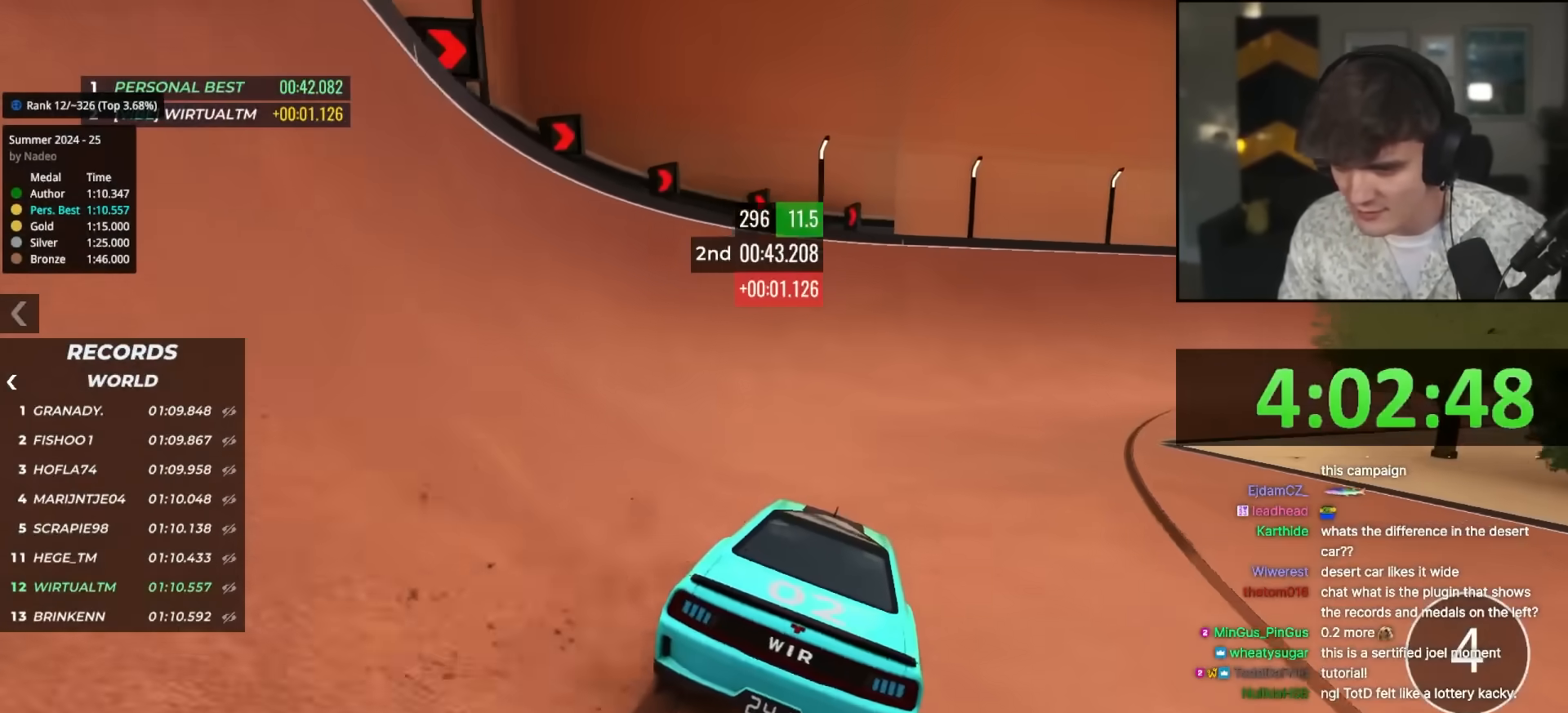
{"keys": ["right", "up"], "events": [[17, "up", "down"], [150, "right", "up"], [200, "right", "down"], [383, "right", "up"], [433, "right", "down"]]}
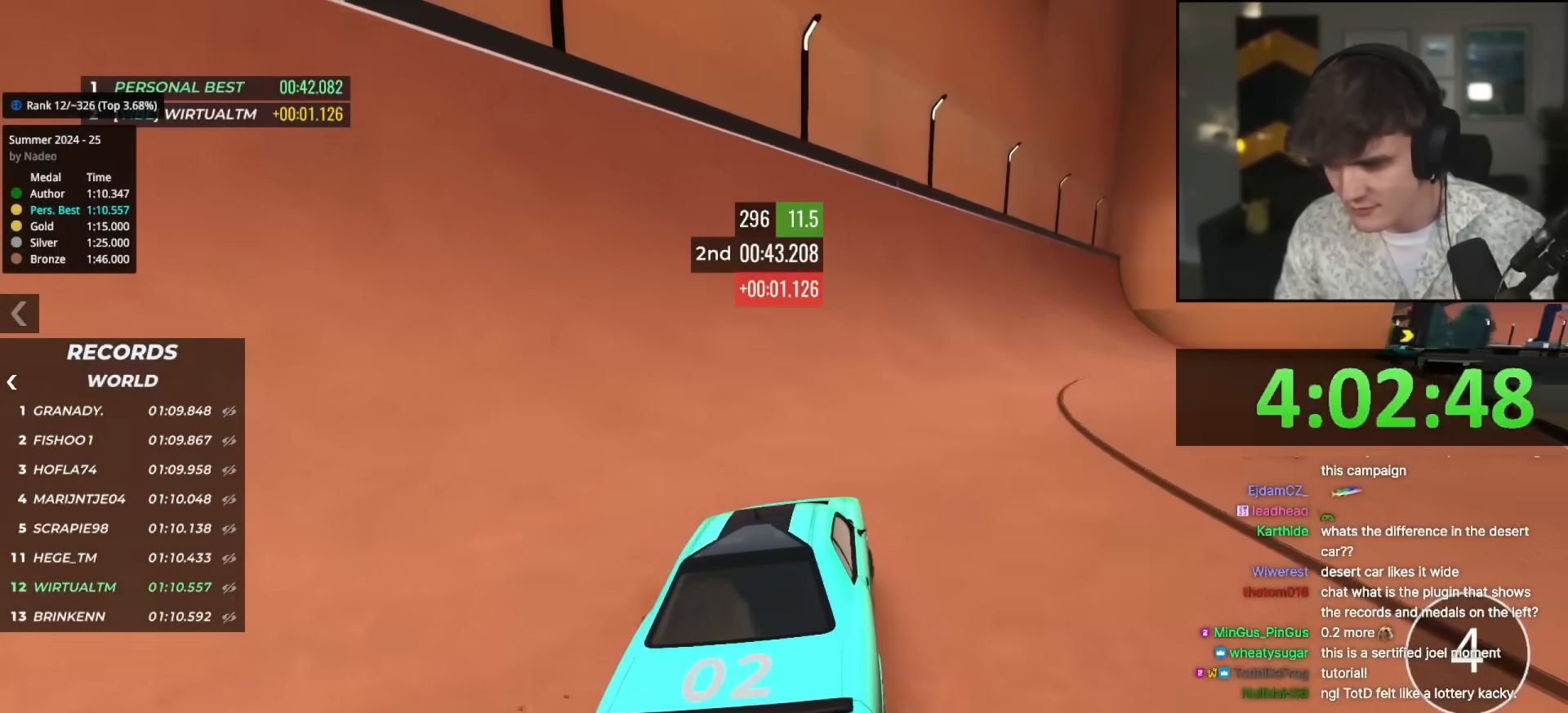
{"keys": ["right", "up"], "events": [[117, "right", "up"], [167, "right", "down"], [450, "right", "up"], [500, "right", "down"]]}
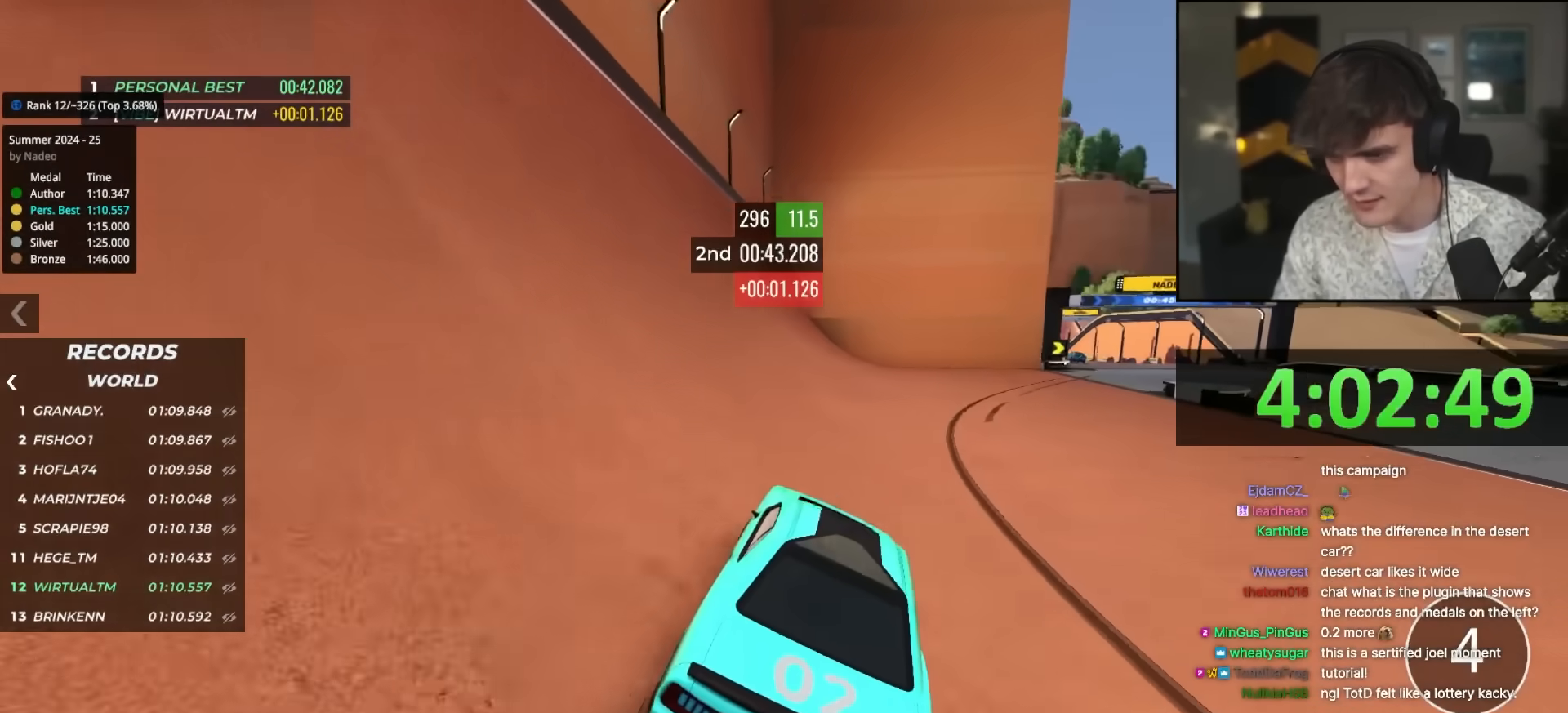
{"keys": ["up"], "events": [[283, "right", "up"]]}
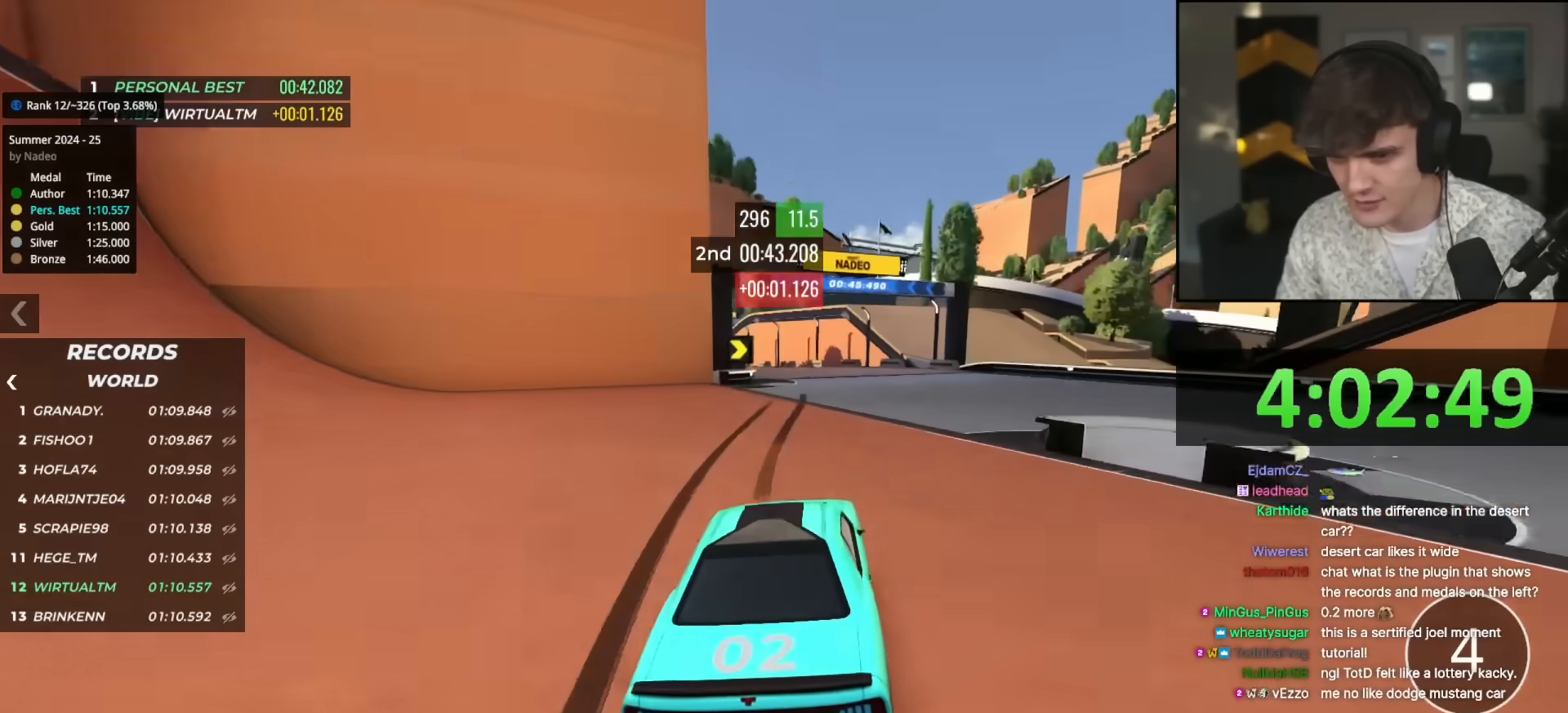
{"keys": ["up"], "events": [[100, "left", "down"], [200, "left", "up"], [333, "left", "down"], [483, "left", "up"]]}
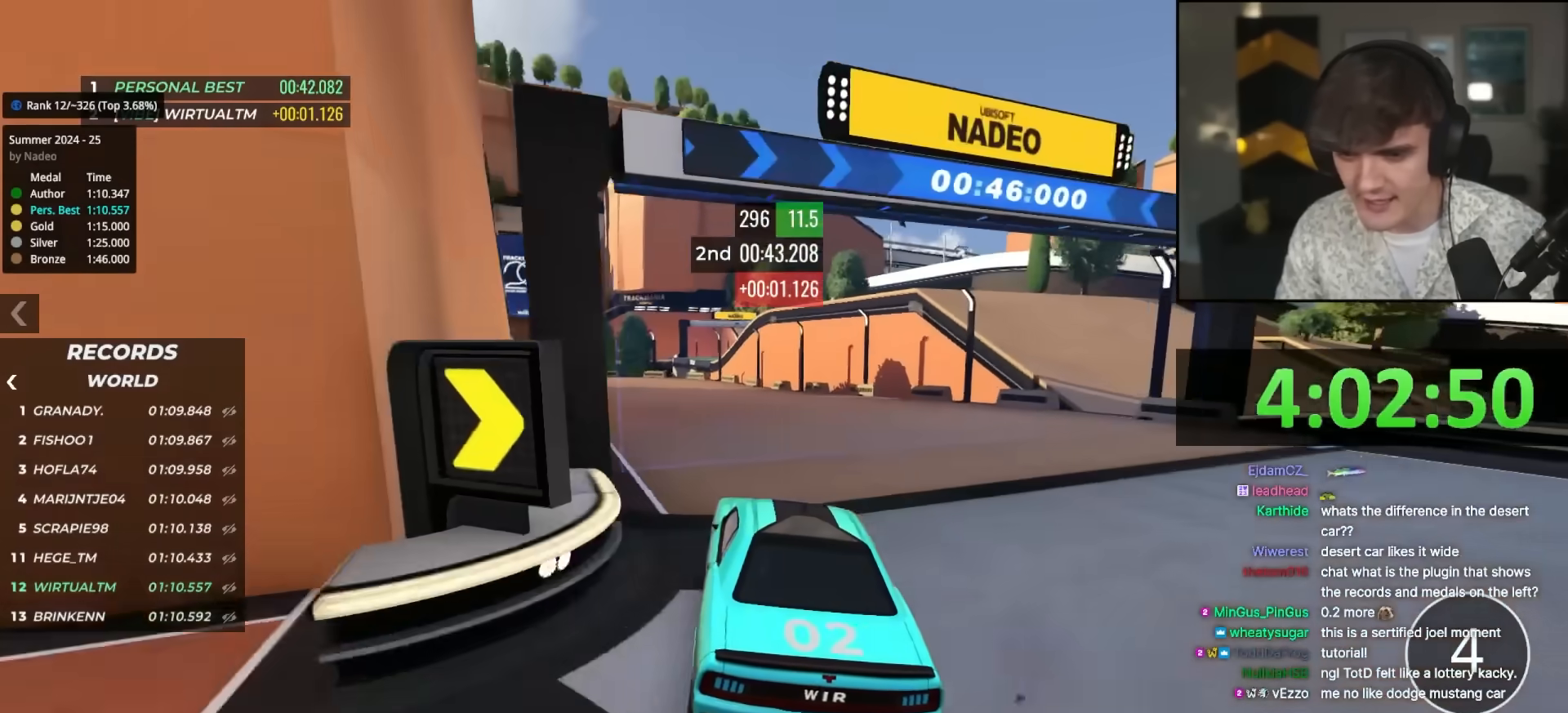
{"keys": ["up"], "events": [[67, "left", "down"], [167, "left", "up"], [300, "left", "down"], [400, "left", "up"]]}
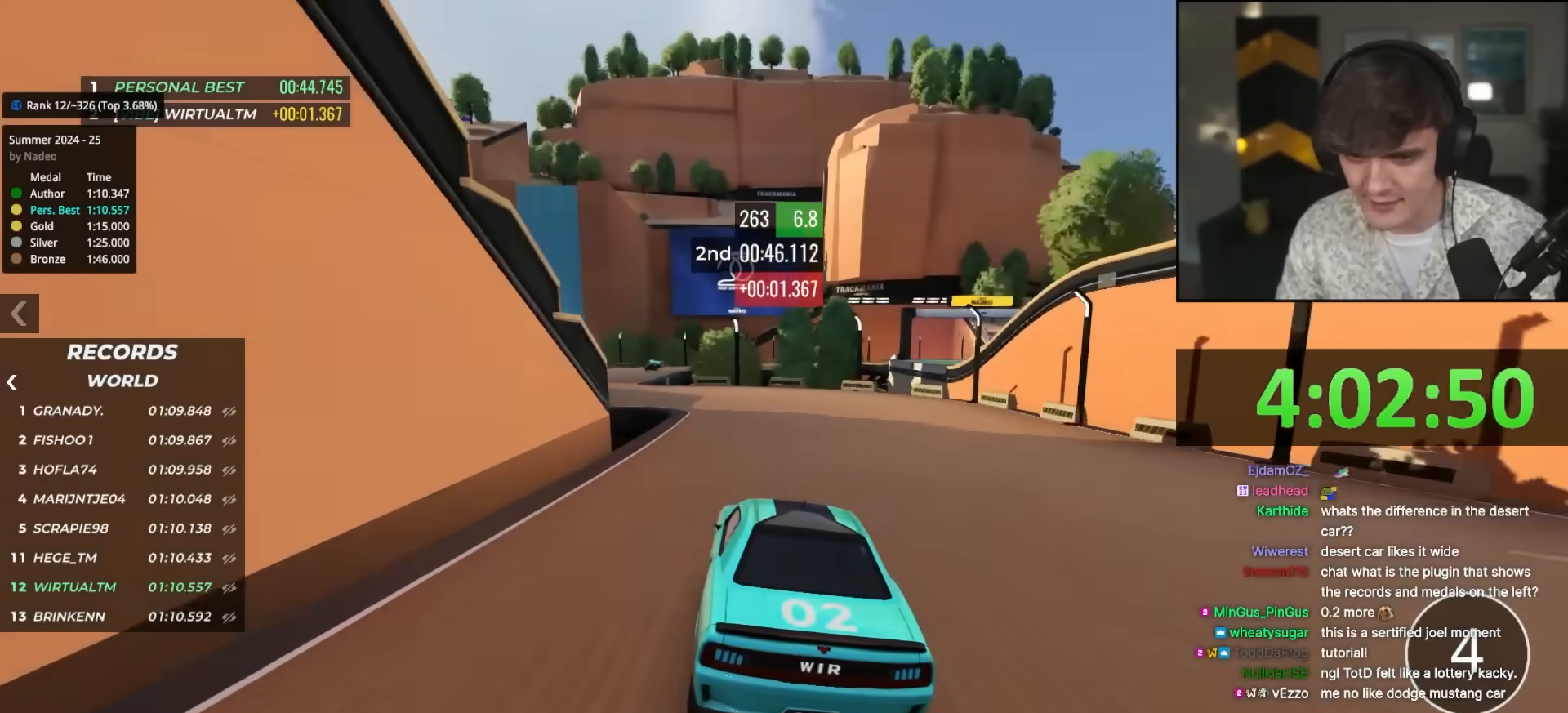
{"keys": ["up"], "events": [[83, "left", "down"], [417, "left", "up"]]}
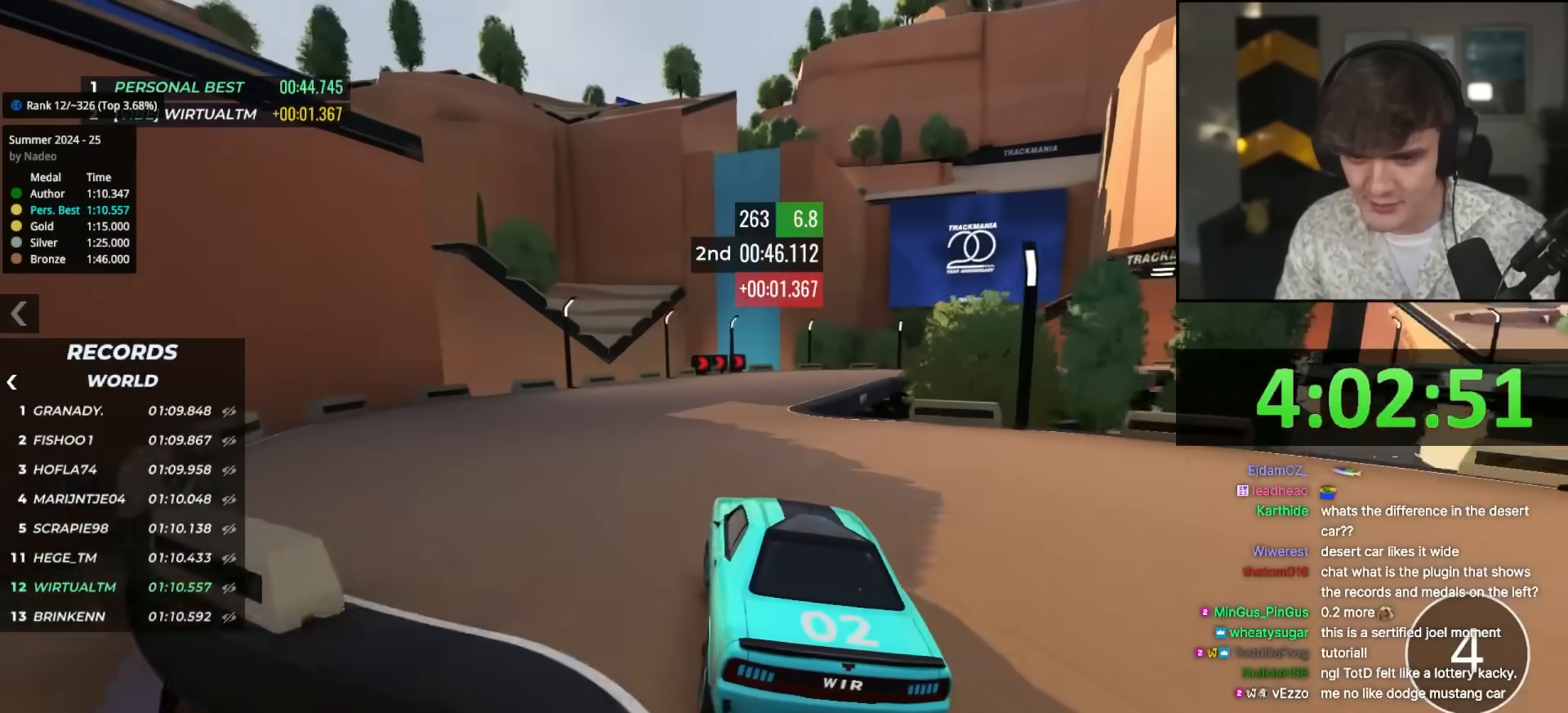
{"keys": ["right", "up"], "events": [[17, "right", "down"], [433, "right", "up"], [483, "right", "down"]]}
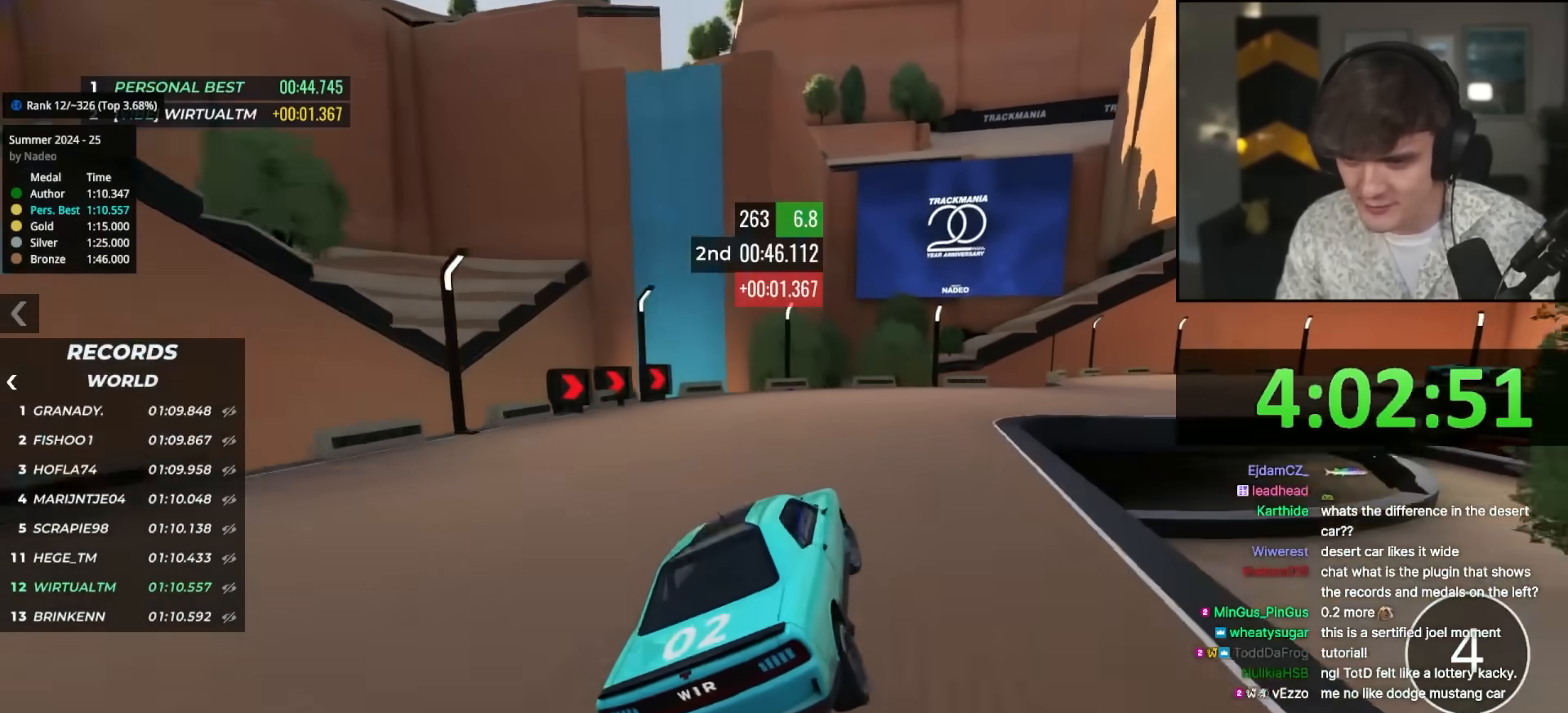
{"keys": ["right", "up"], "events": [[117, "right", "up"], [167, "right", "down"], [317, "right", "up"], [350, "right", "down"]]}
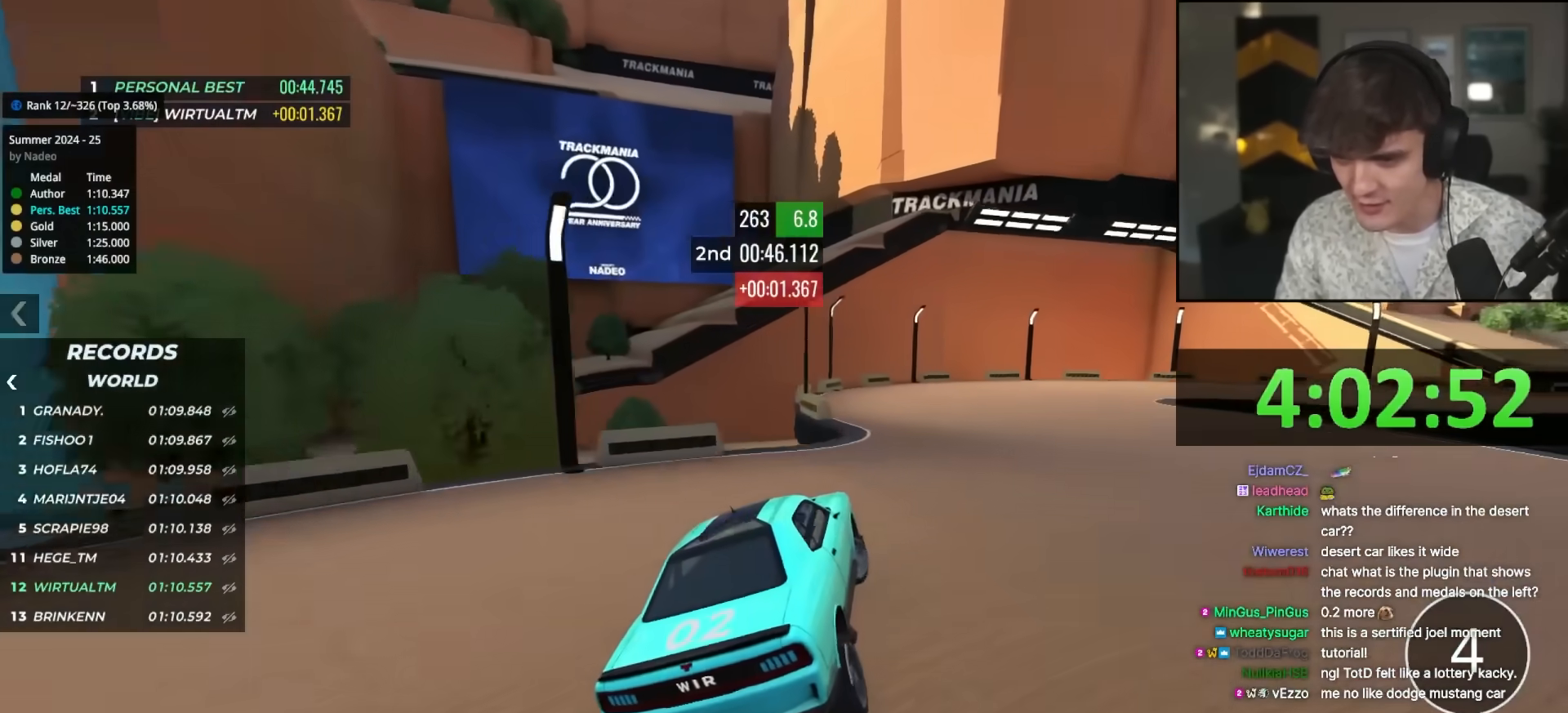
{"keys": ["right"], "events": [[183, "right", "up"], [233, "right", "down"], [367, "up", "up"]]}
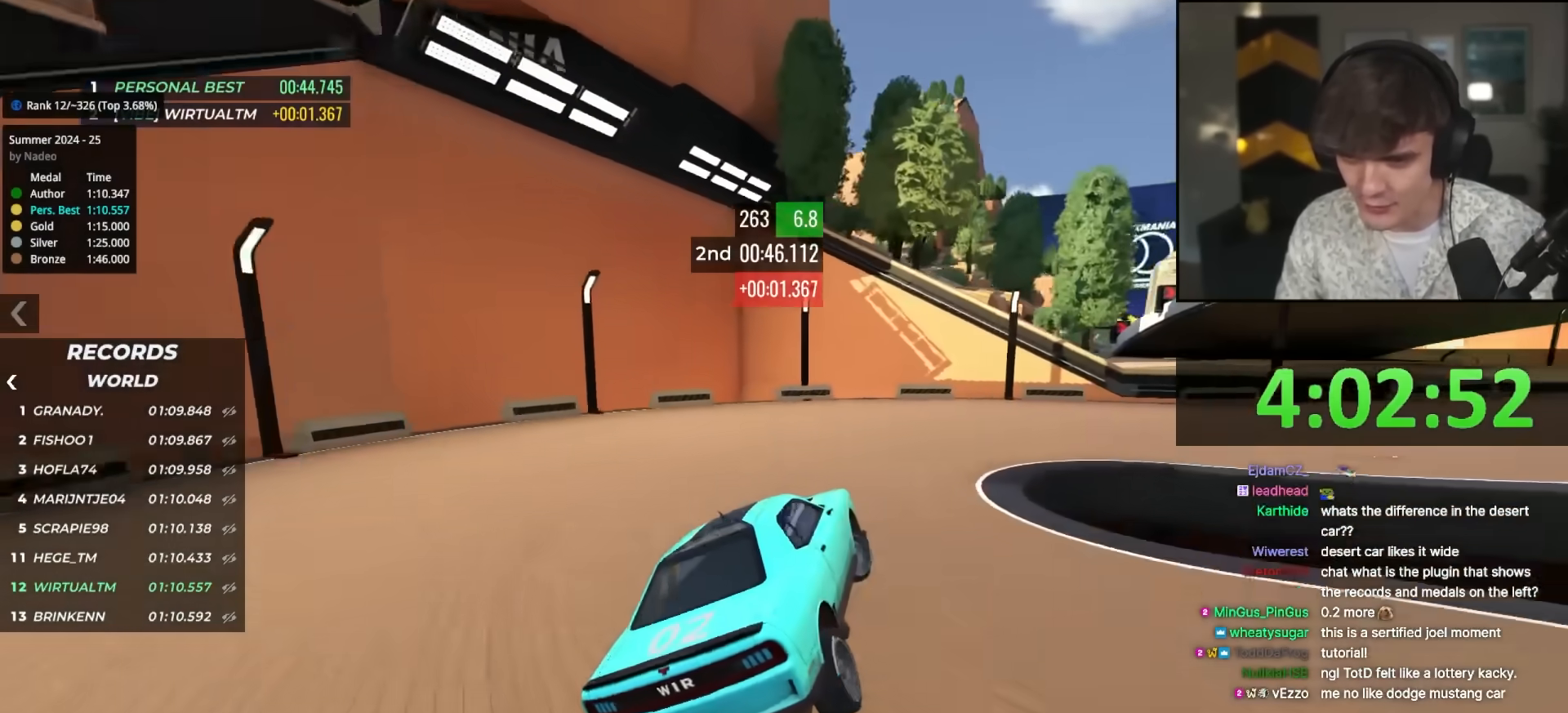
{"keys": ["right", "up"], "events": [[150, "up", "down"]]}
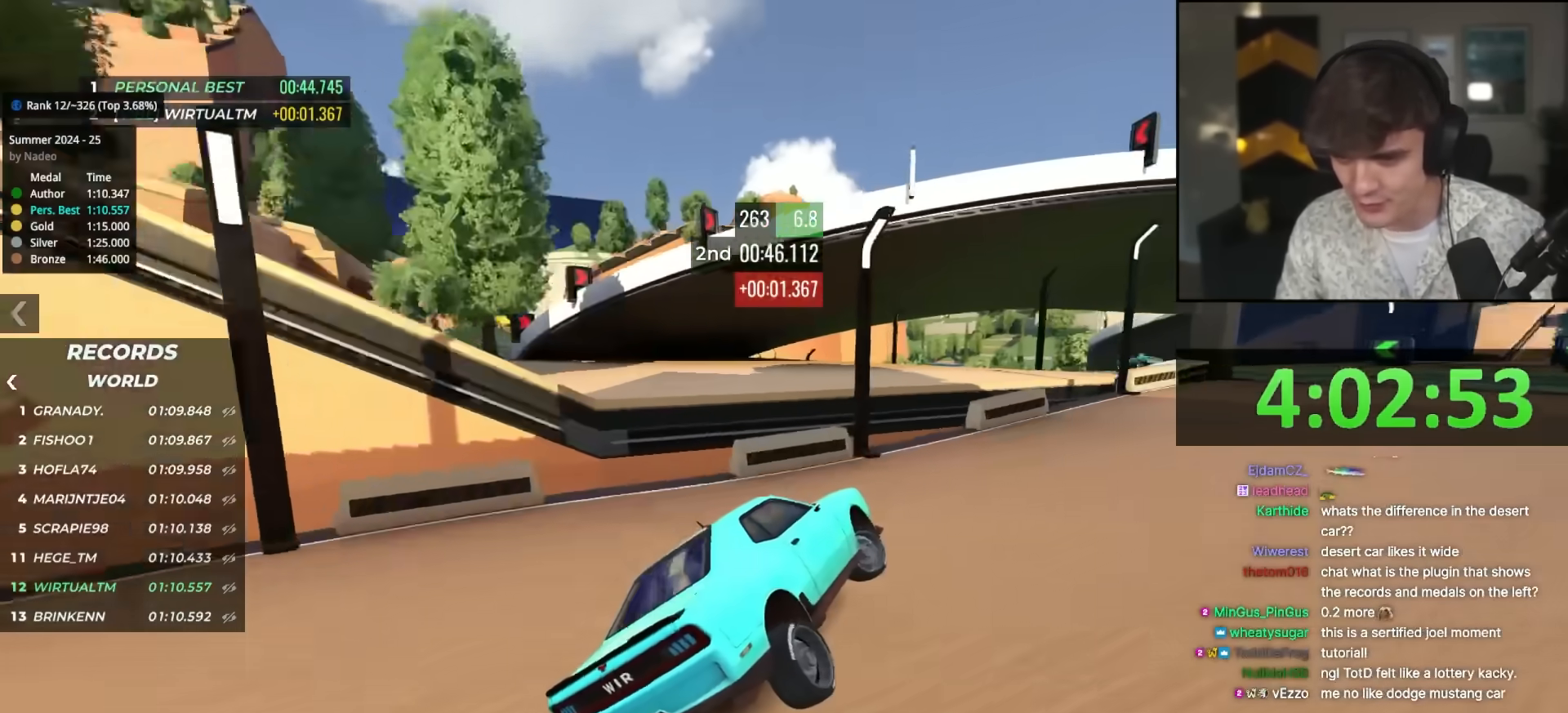
{"keys": ["up"], "events": [[167, "right", "up"], [317, "left", "down"], [450, "left", "up"]]}
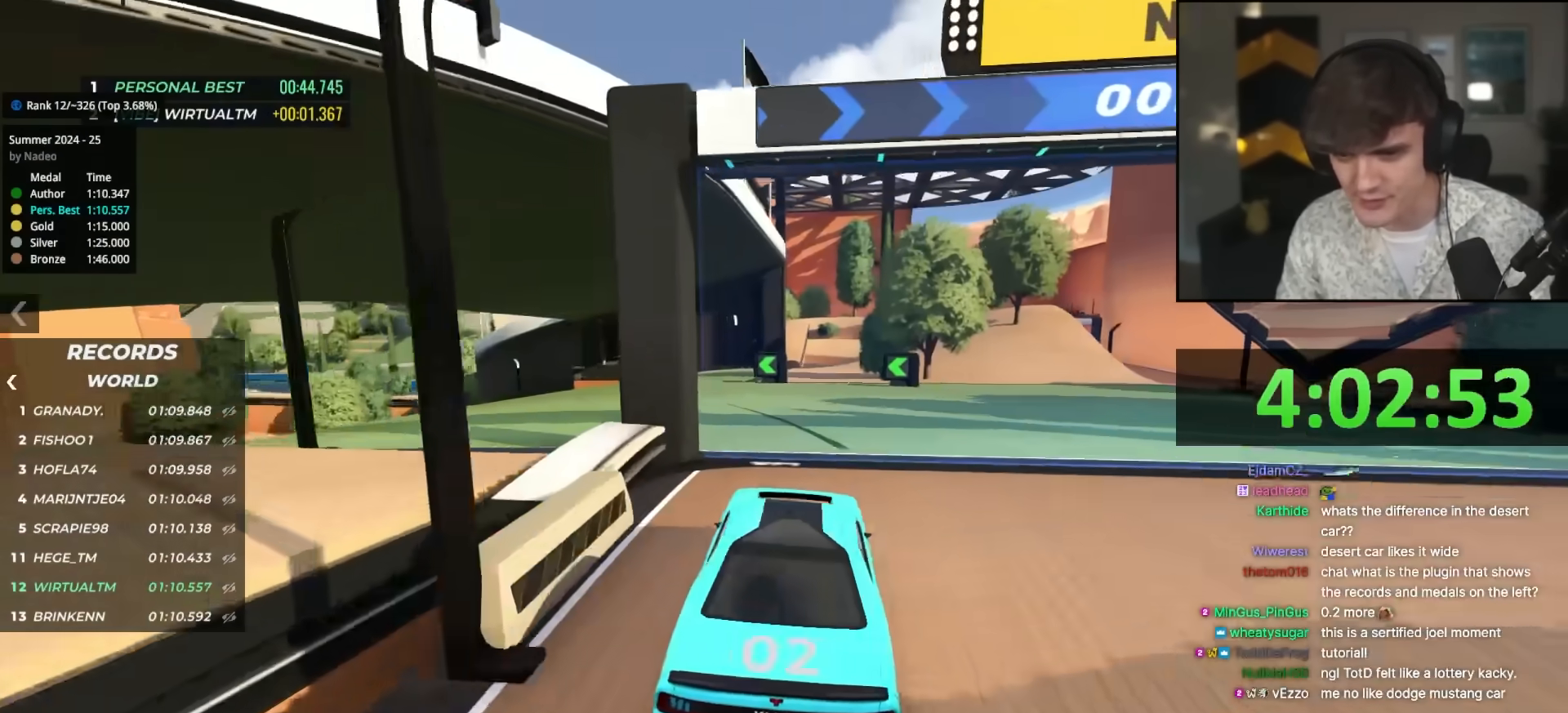
{"keys": ["up"], "events": [[50, "left", "down"], [233, "left", "up"], [333, "left", "down"], [417, "left", "up"]]}
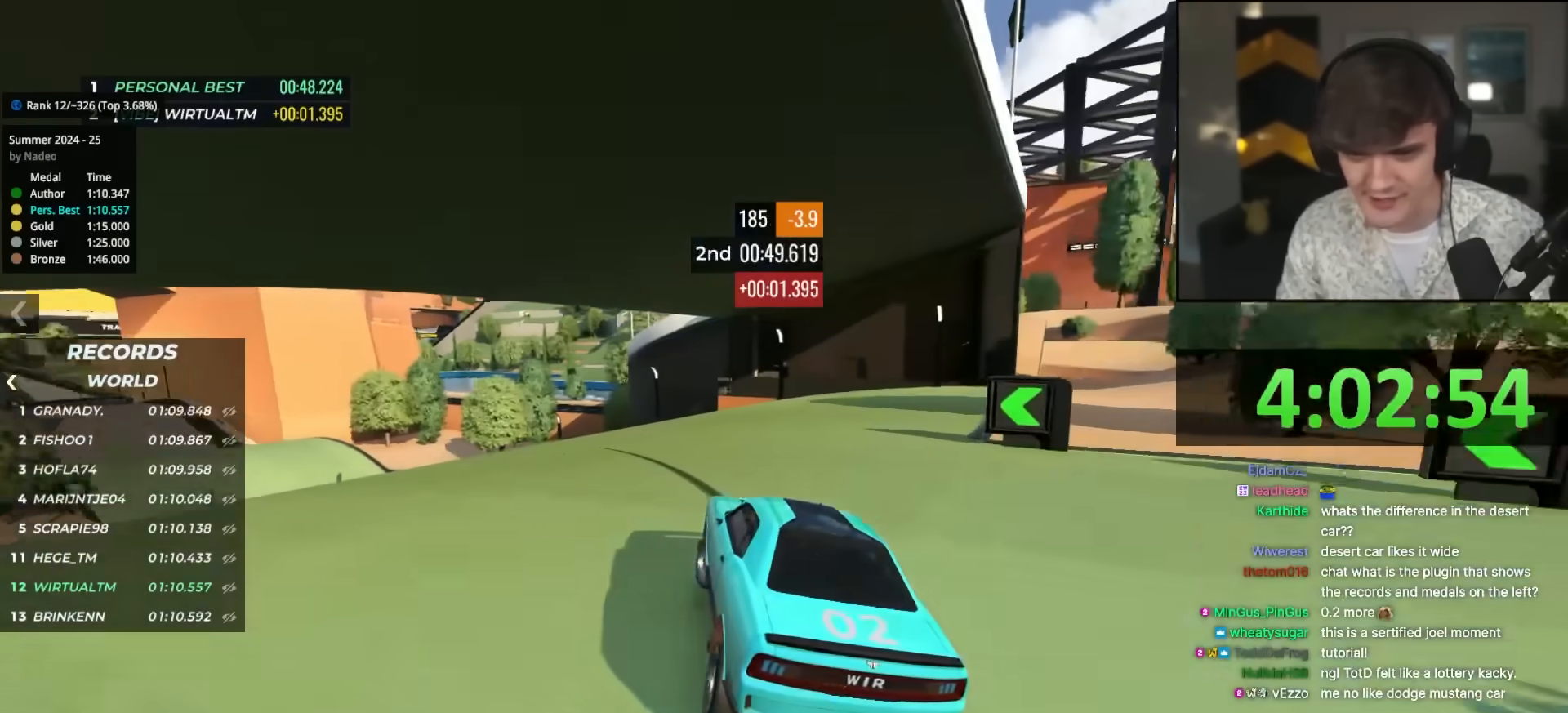
{"keys": ["up"], "events": [[17, "left", "down"], [100, "left", "up"], [200, "left", "down"], [300, "left", "up"], [383, "left", "down"], [483, "left", "up"]]}
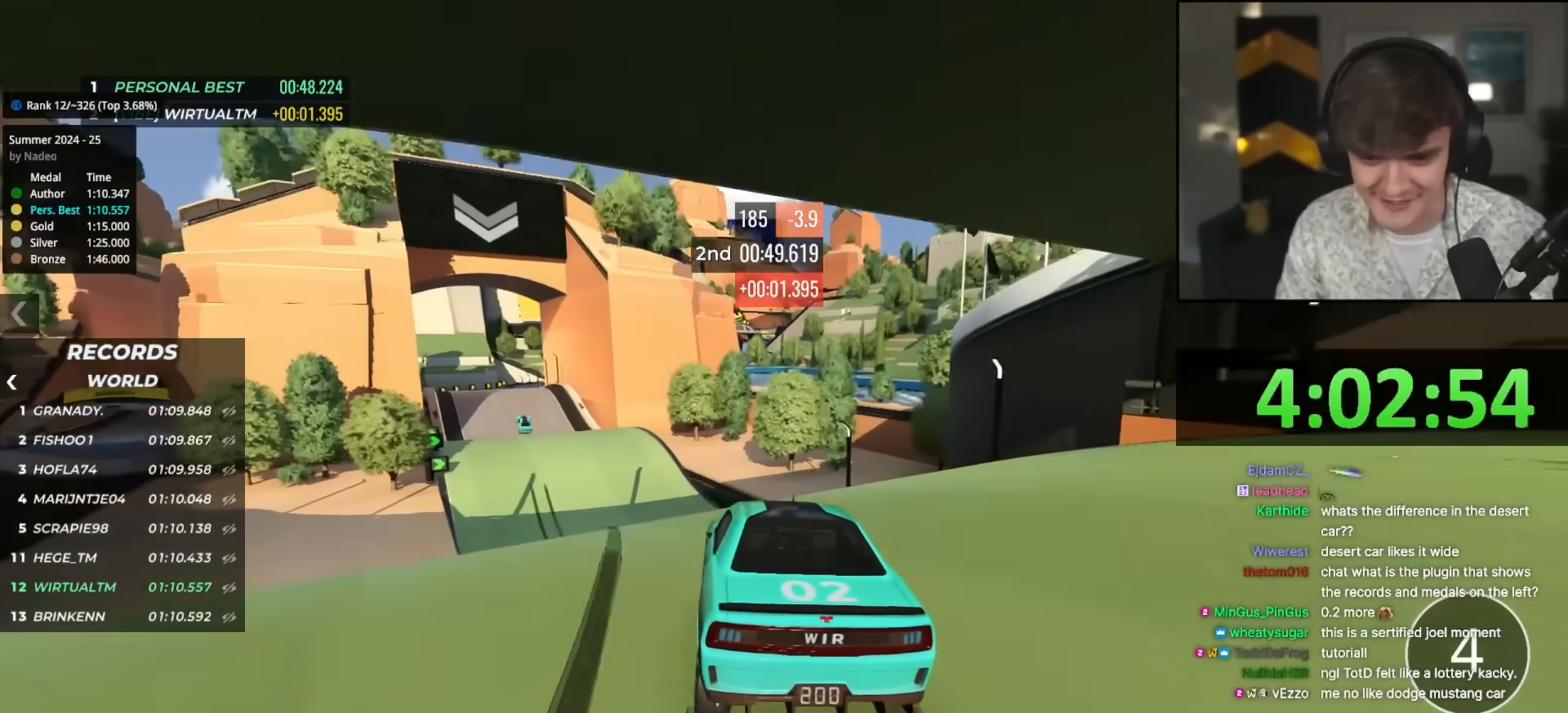
{"keys": ["left", "up"], "events": [[300, "left", "down"], [400, "left", "up"], [500, "left", "down"]]}
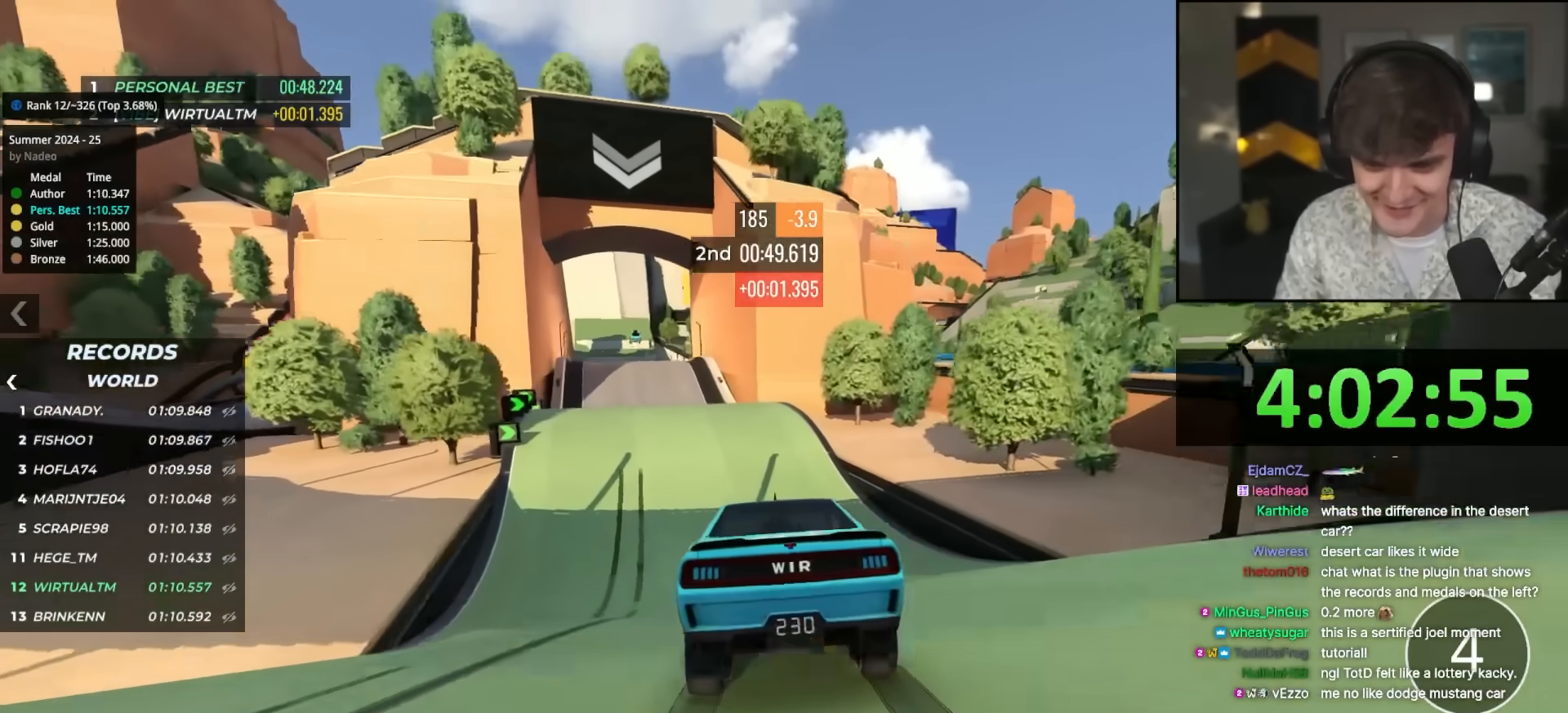
{"keys": ["up"], "events": [[83, "left", "up"], [417, "left", "down"], [467, "left", "up"]]}
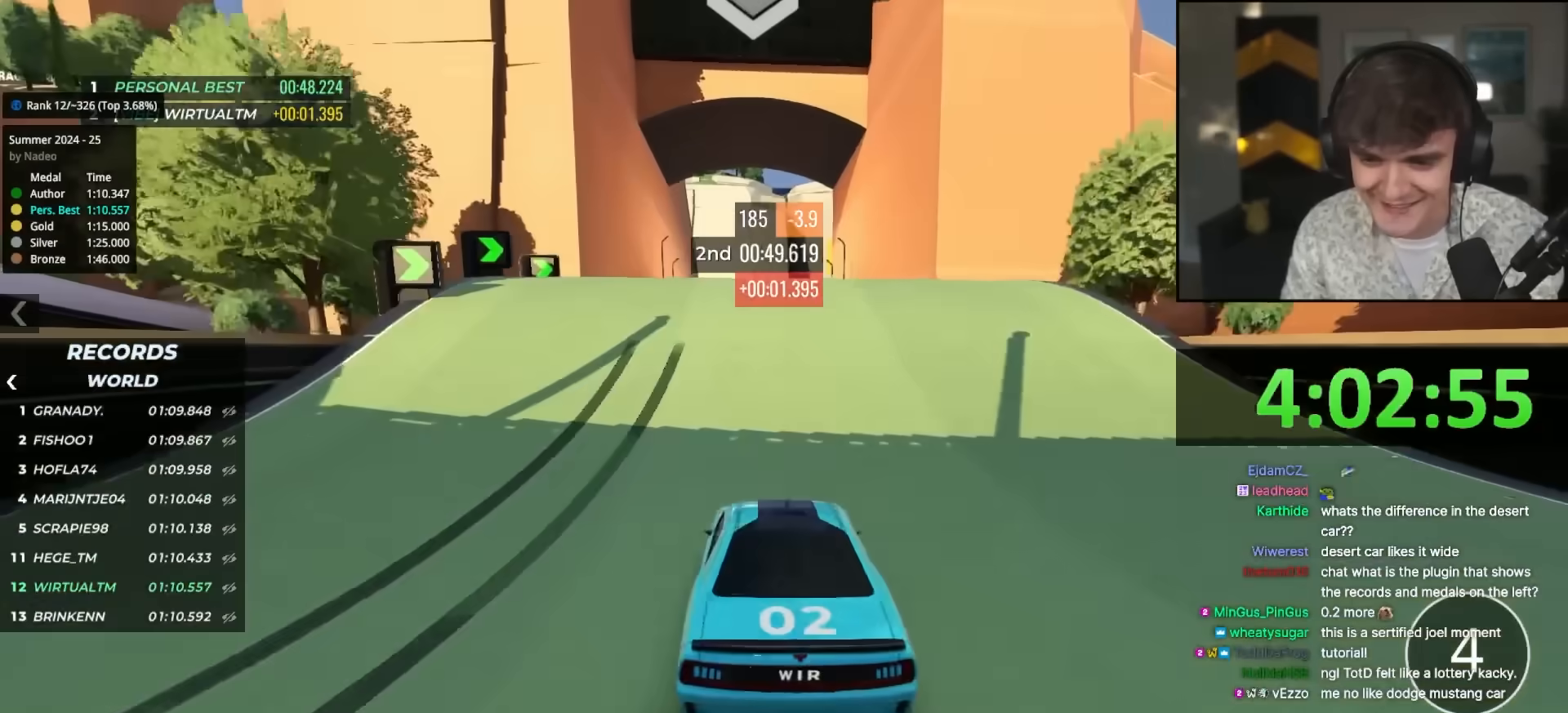
{"keys": ["up"], "events": [[17, "right", "down"], [100, "right", "up"]]}
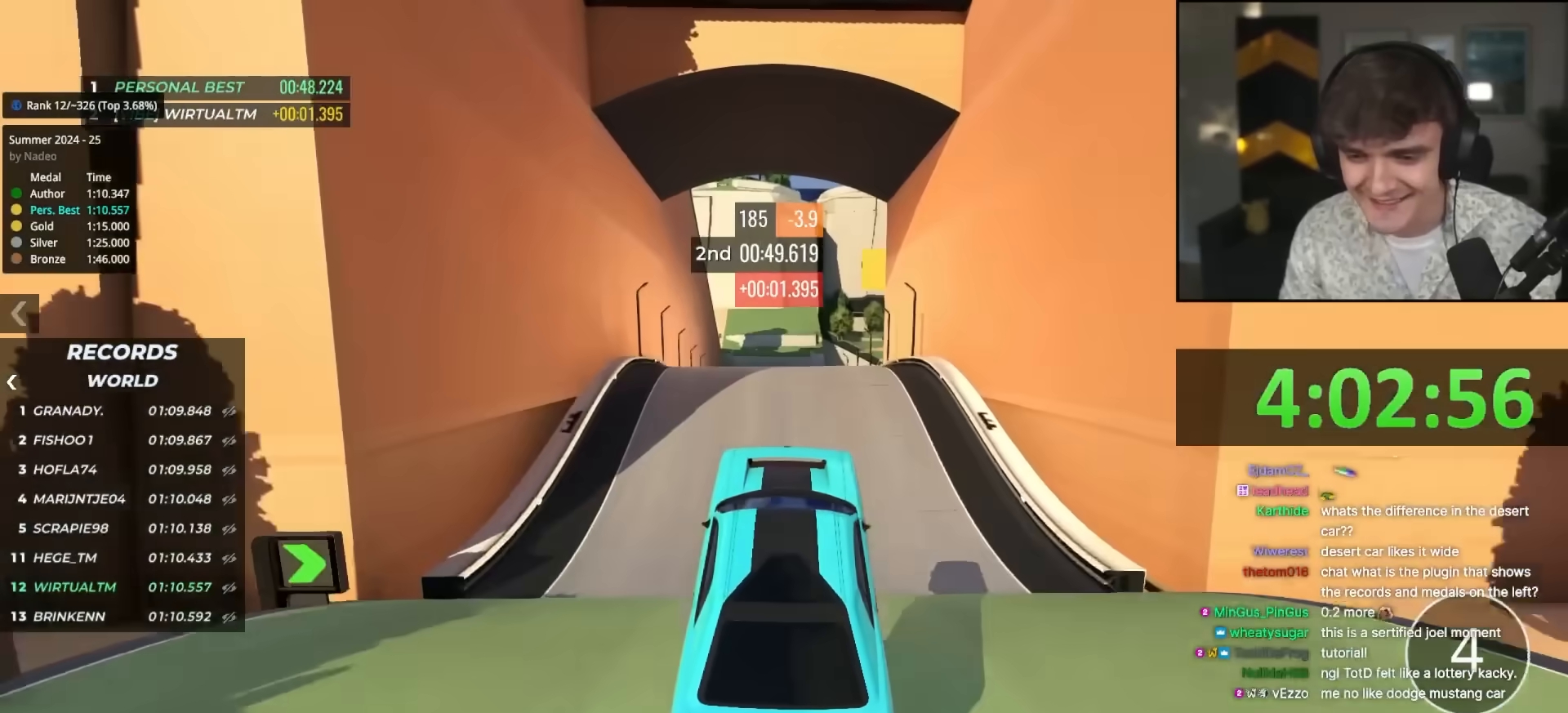
{"keys": ["up"], "events": []}
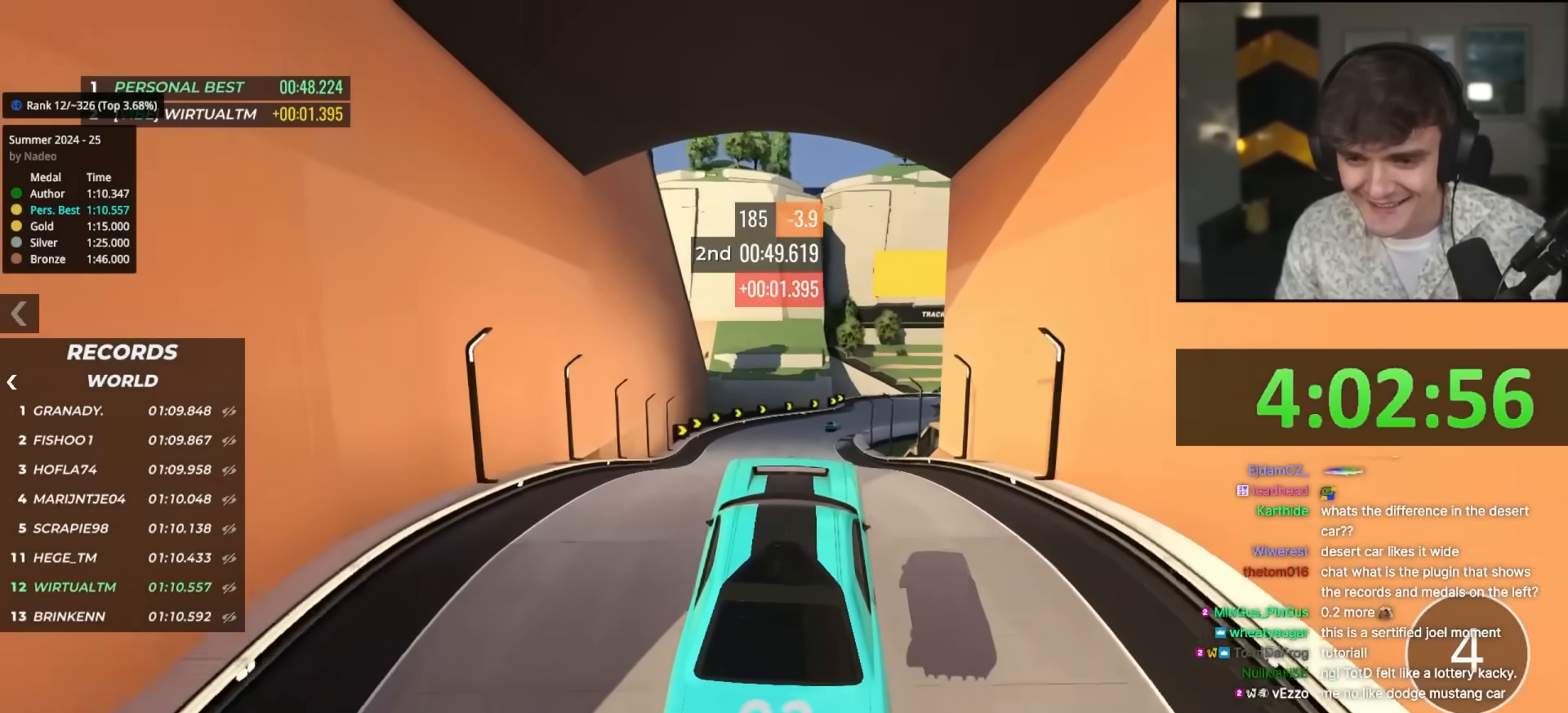
{"keys": ["up"], "events": []}
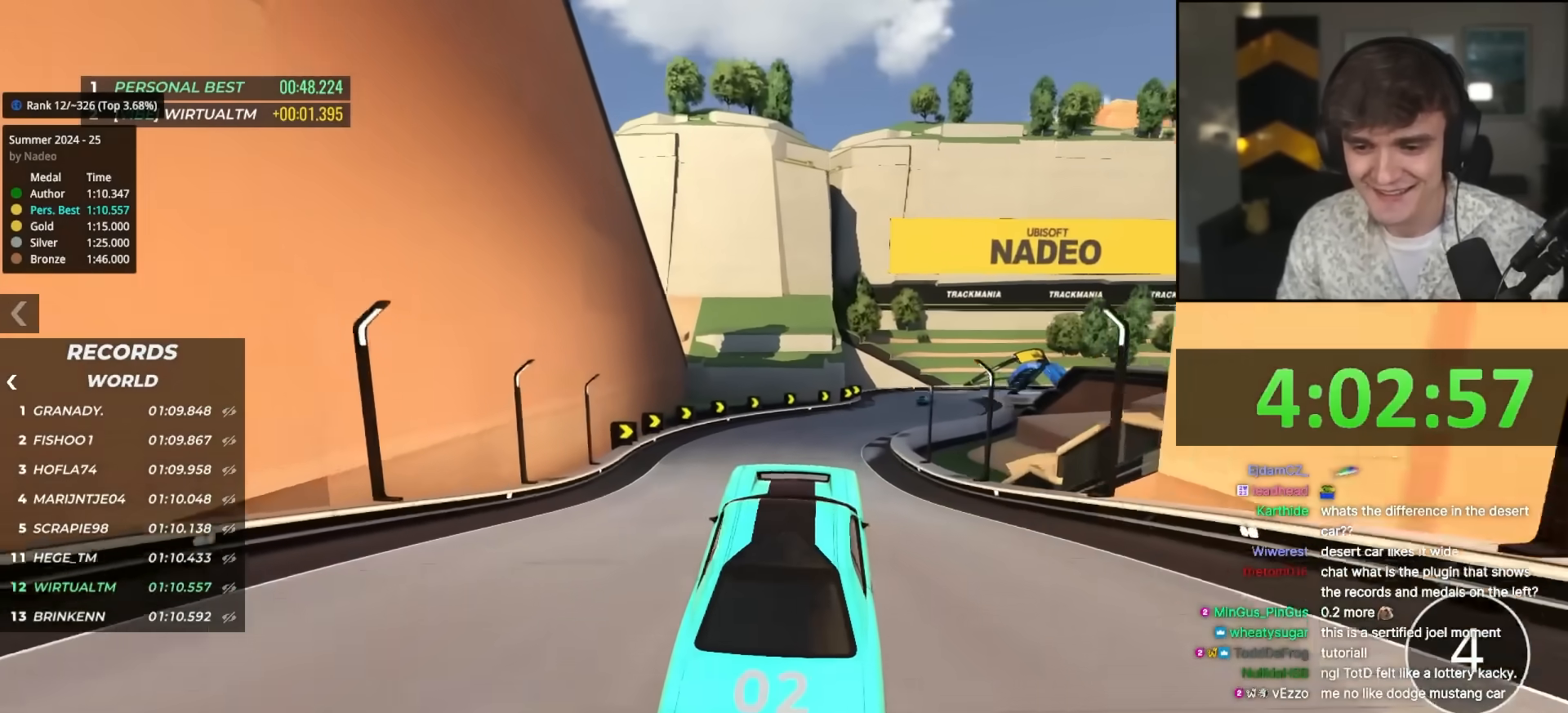
{"keys": ["right", "up"], "events": [[100, "left", "down"], [150, "left", "up"], [433, "right", "down"]]}
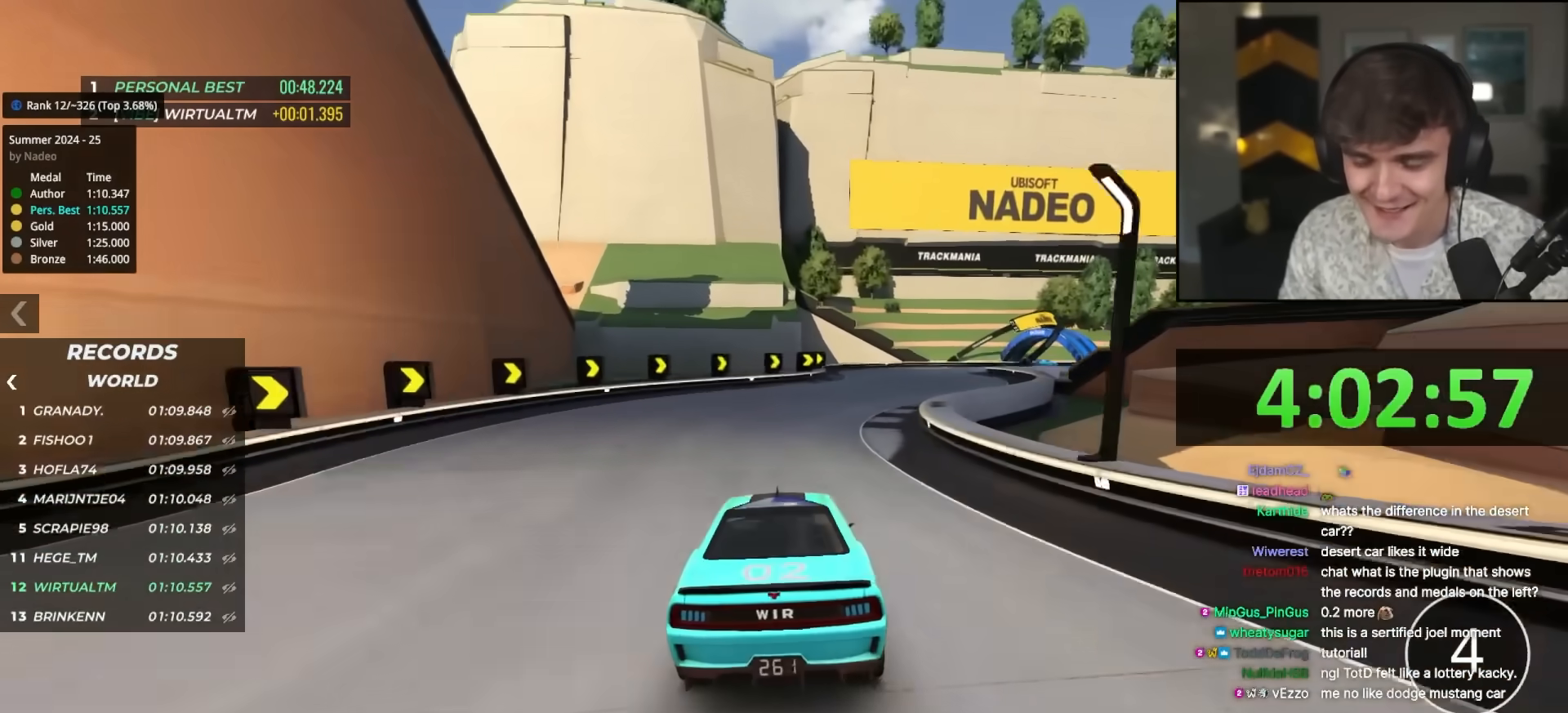
{"keys": ["up"], "events": [[33, "right", "up"], [217, "right", "down"], [317, "right", "up"]]}
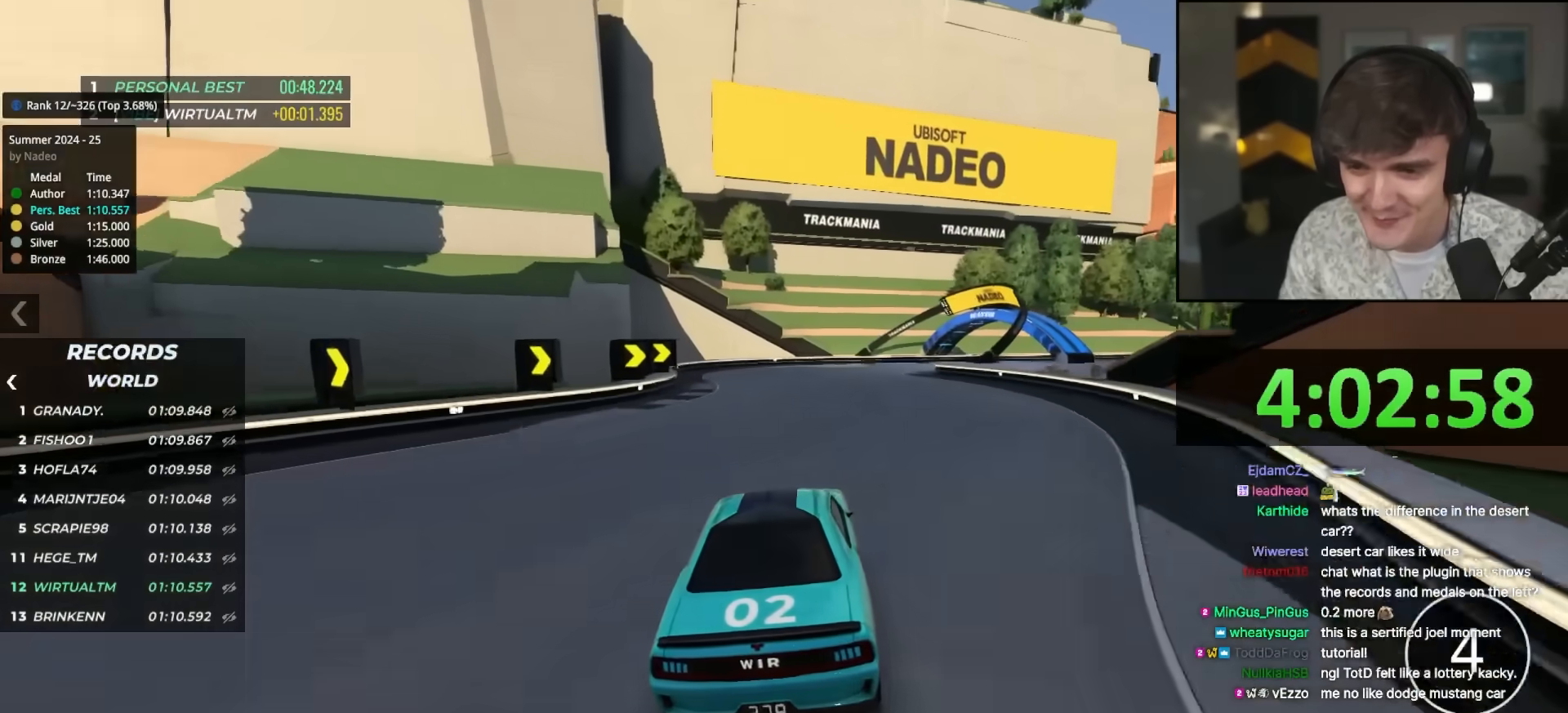
{"keys": ["right", "up"], "events": [[100, "right", "down"], [183, "right", "up"], [233, "right", "down"], [367, "right", "up"], [467, "right", "down"]]}
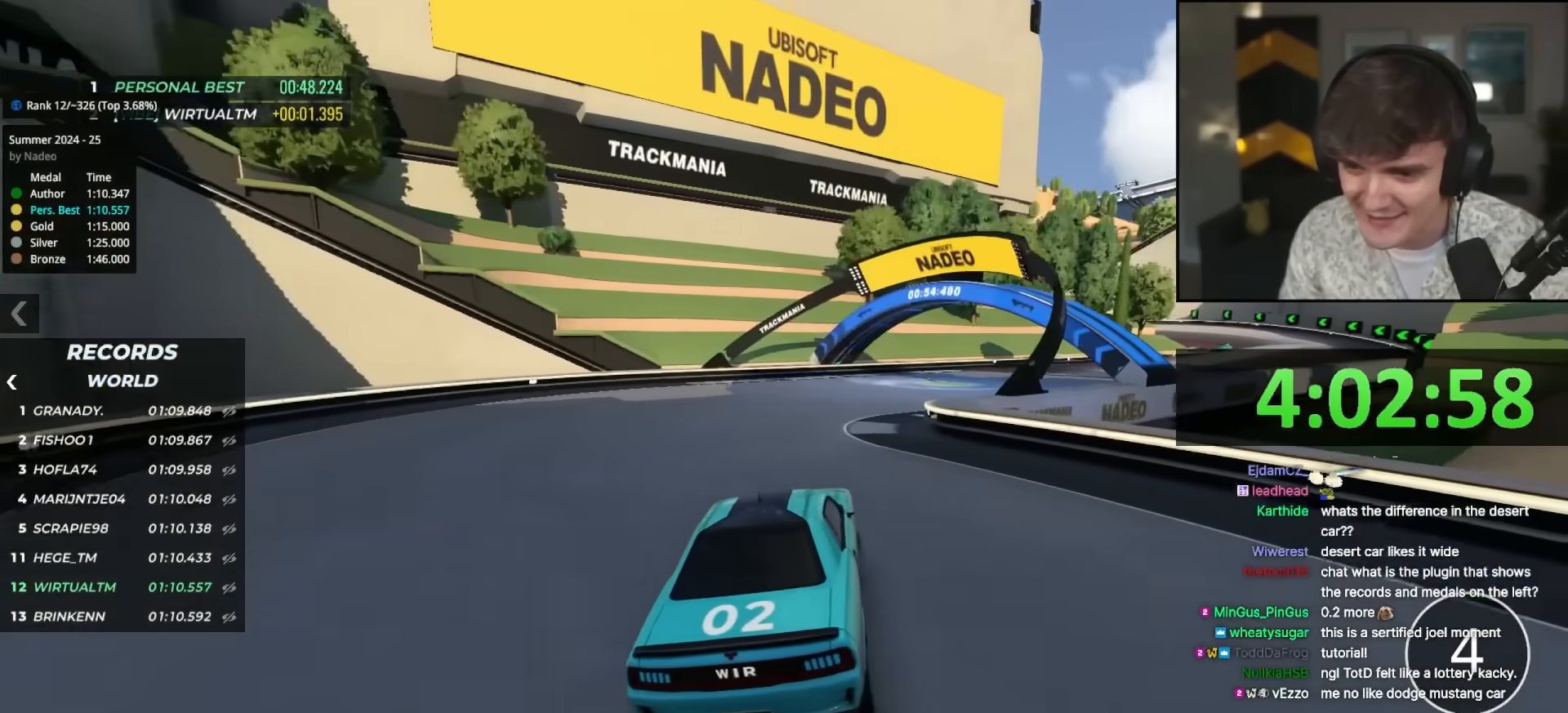
{"keys": ["up"], "events": [[150, "right", "up"], [200, "right", "down"], [300, "right", "up"], [383, "right", "down"], [483, "right", "up"]]}
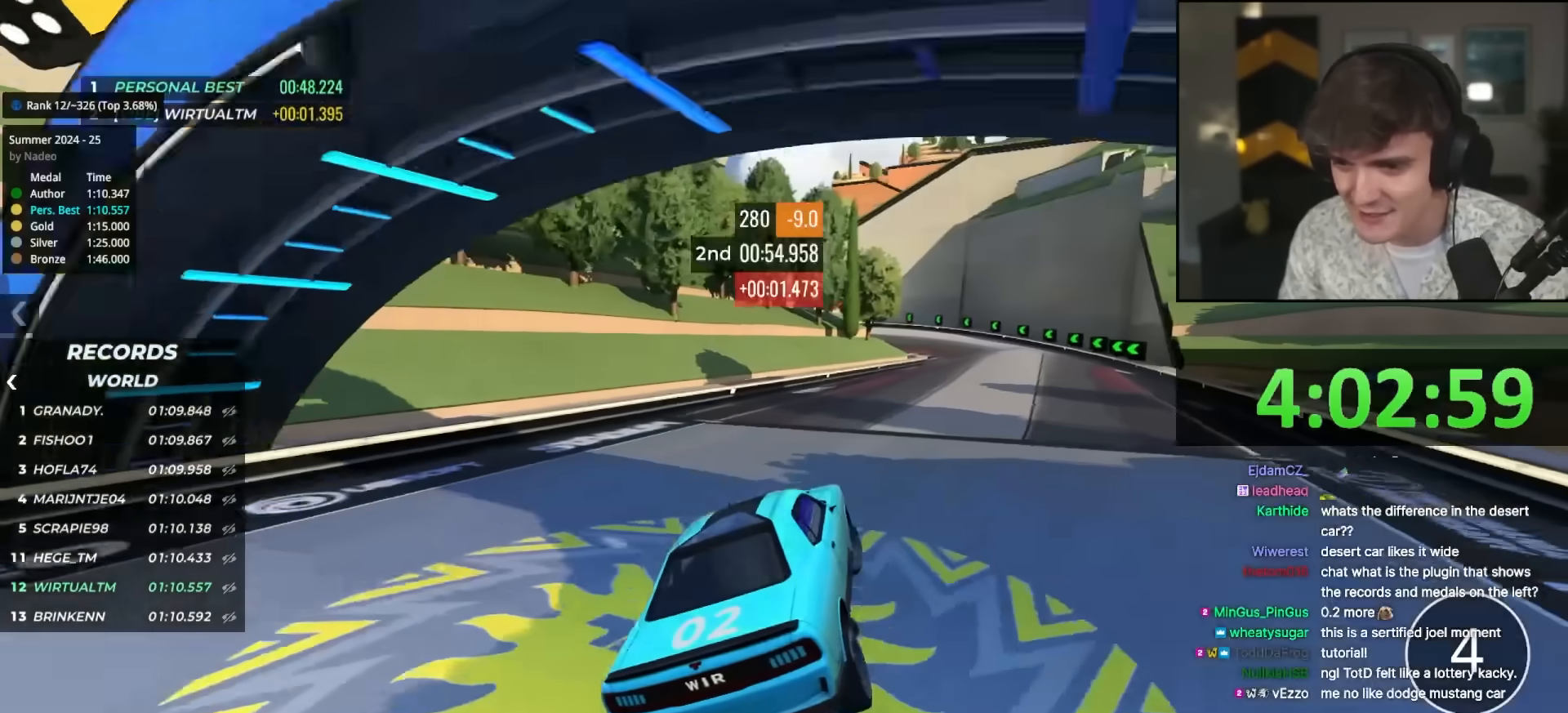
{"keys": ["up"], "events": [[83, "right", "down"], [167, "right", "up"]]}
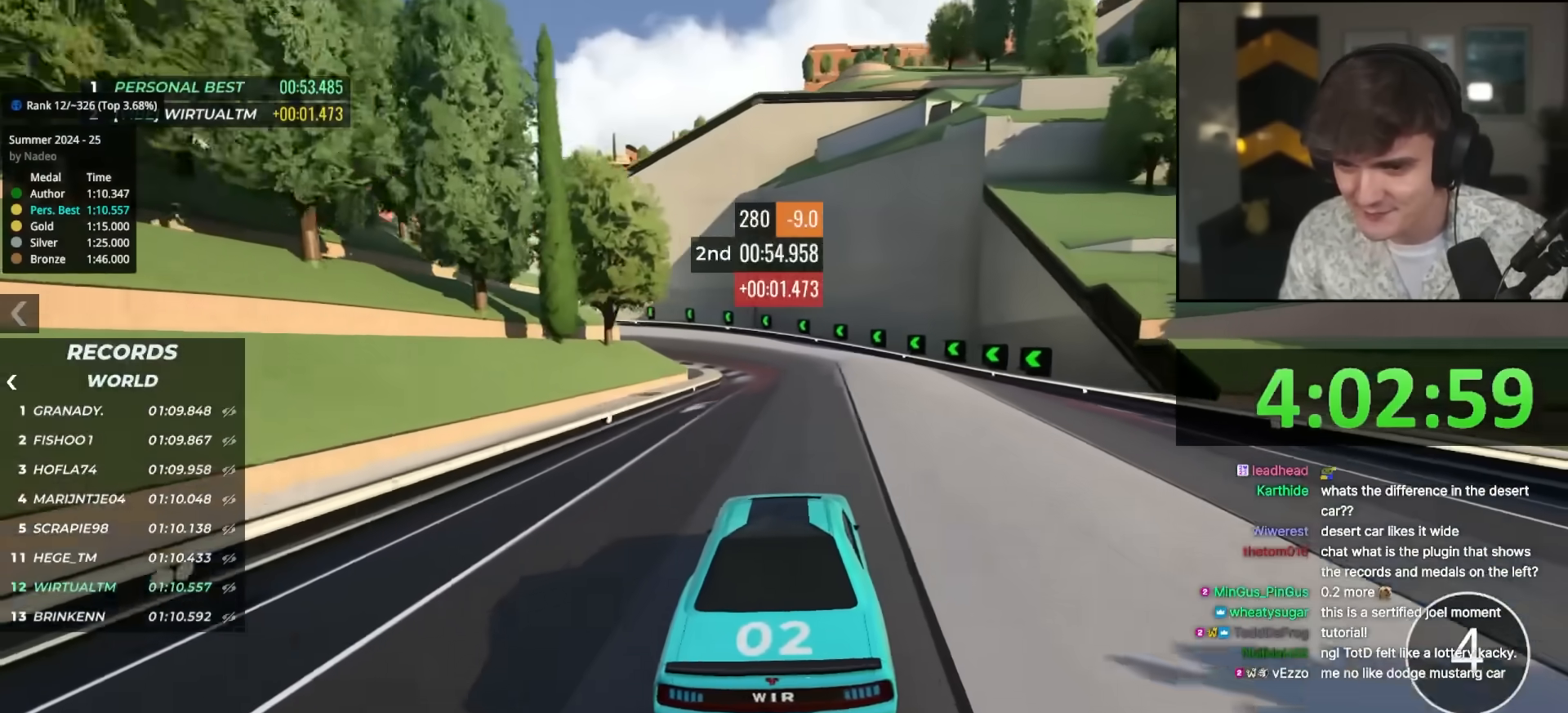
{"keys": ["left", "up"], "events": [[183, "left", "down"], [317, "left", "up"], [367, "left", "down"]]}
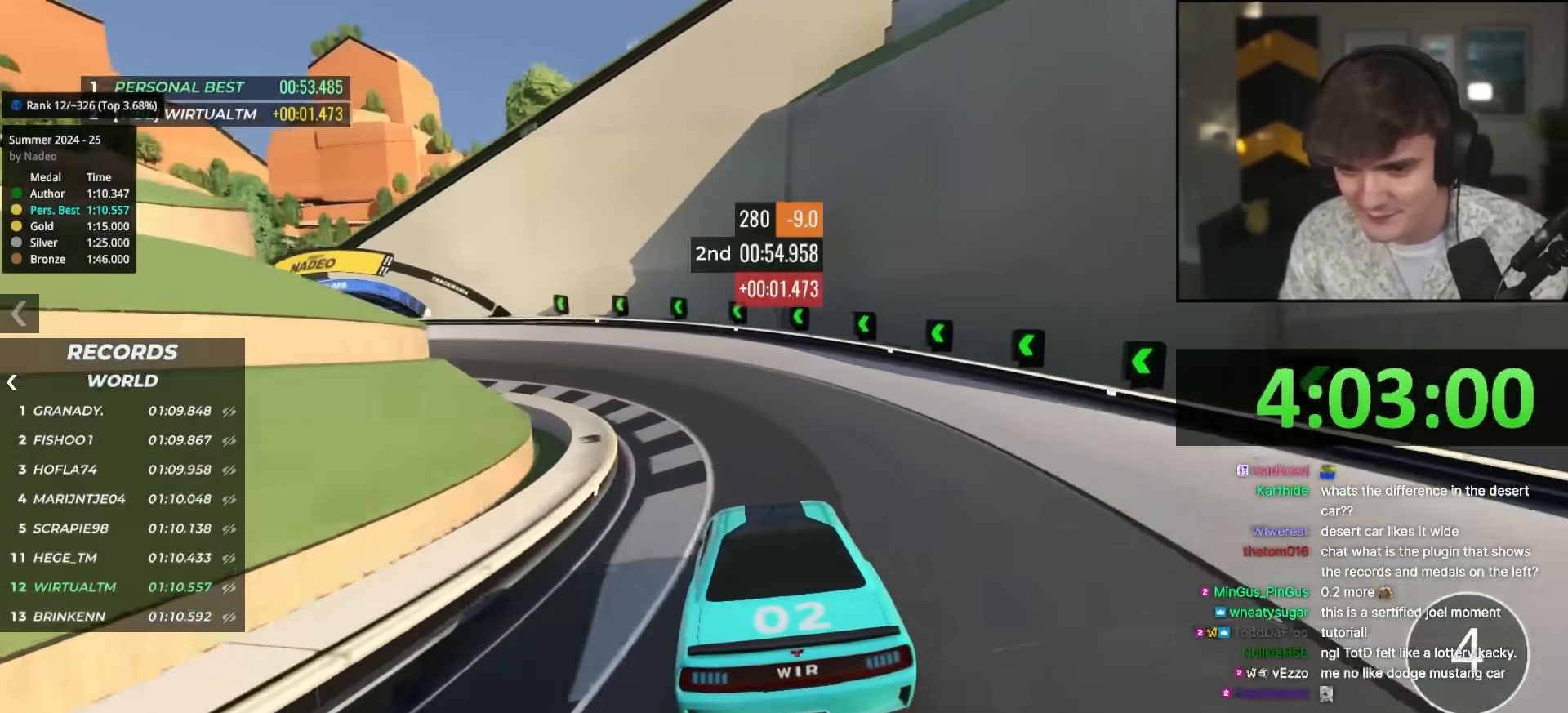
{"keys": ["left", "up"], "events": []}
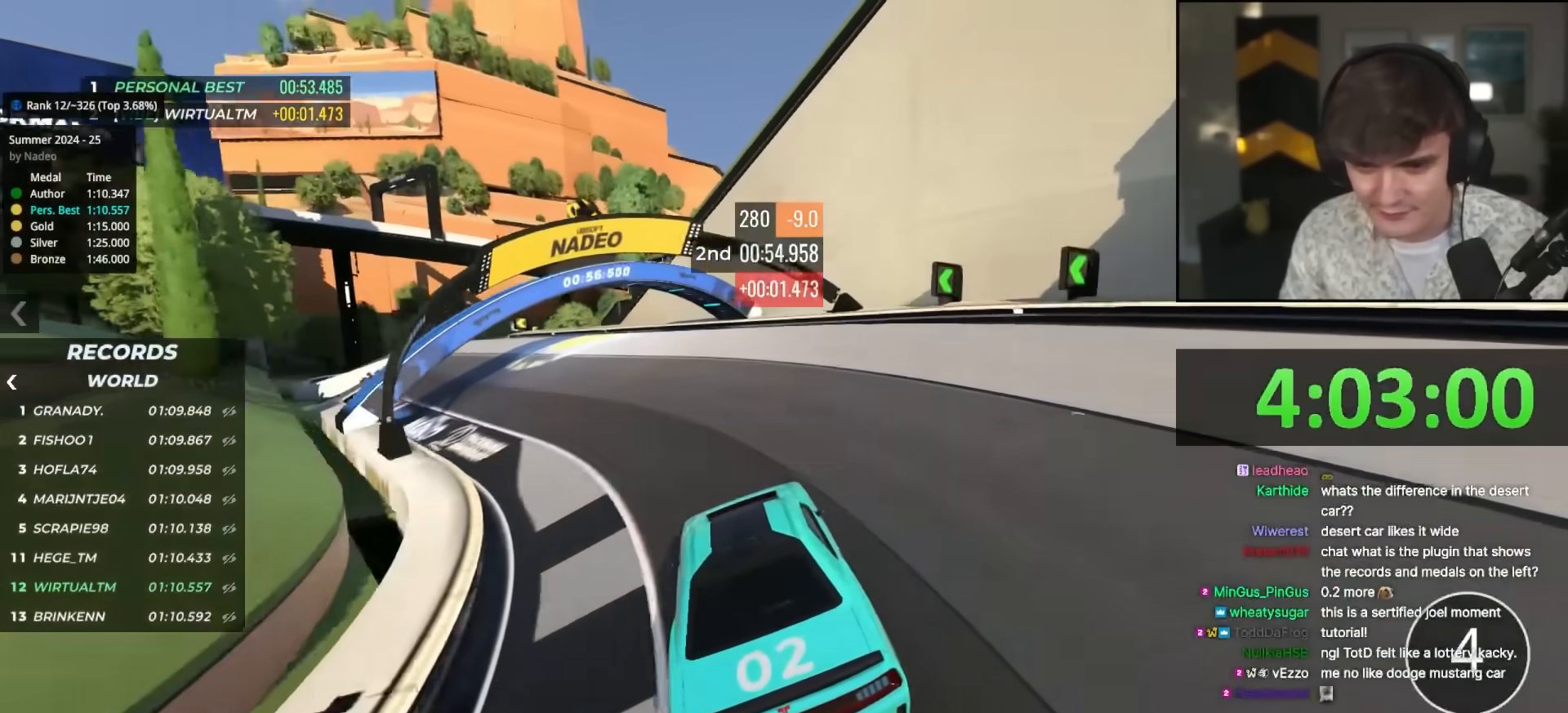
{"keys": ["up"], "events": [[83, "left", "up"], [167, "left", "down"], [267, "left", "up"], [350, "left", "down"], [400, "left", "up"]]}